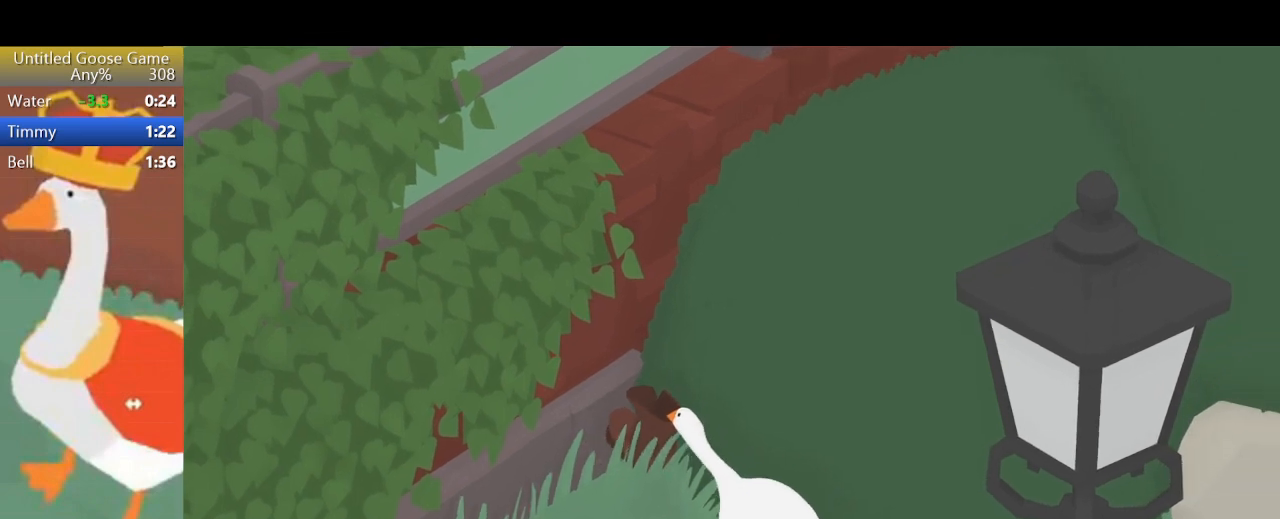
Gameplay with a controller (PlayStation layout); each line is a JSON object with the inputs held at the frame after it. "events" lists button and stick changes between this image and that frame as [ms after this image, input, new state], when the widget could be followed in between. Not read: L3 R3 right_stick.
{"buttons": ["L2", "R2"], "left_stick": "up-left", "events": [[400, "CROSS", "down"], [500, "CROSS", "up"]]}
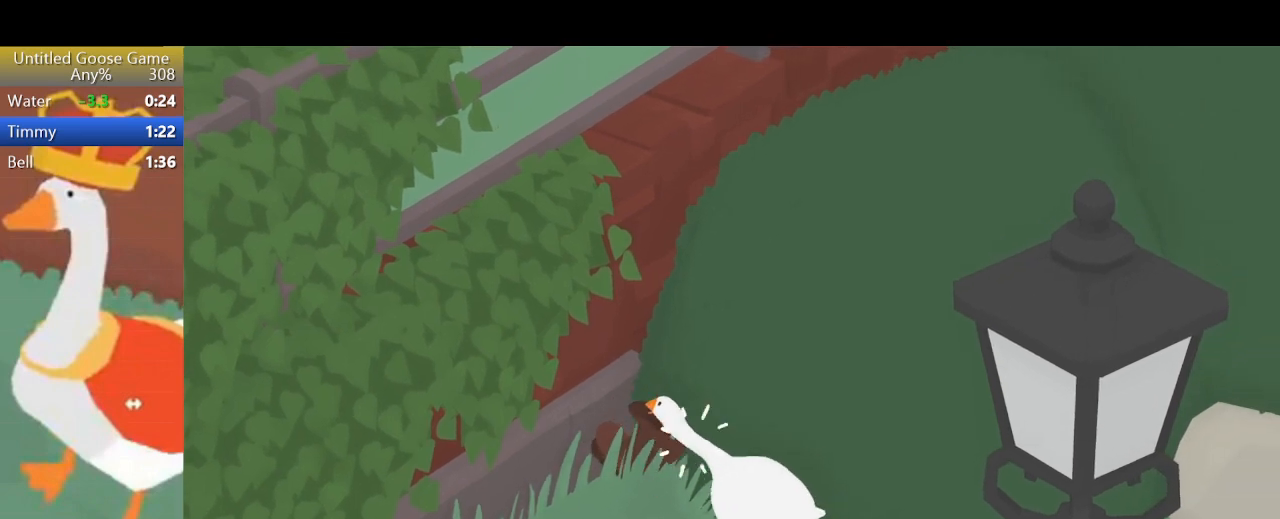
{"buttons": ["L2", "R2"], "left_stick": "up-left", "events": []}
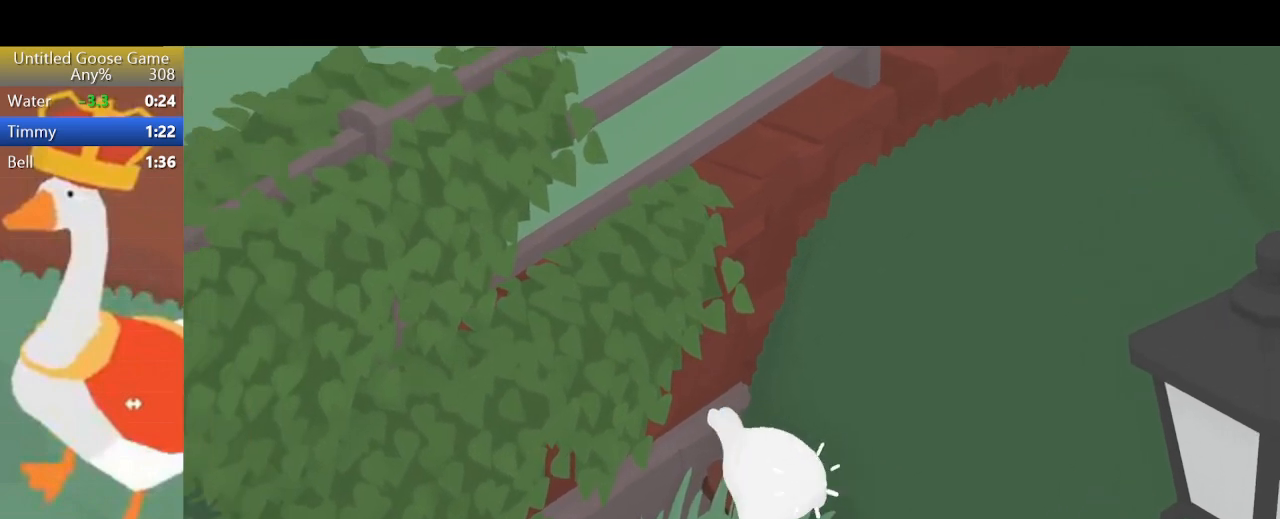
{"buttons": ["L2", "R2"], "left_stick": "up-left", "events": [[33, "CROSS", "down"], [167, "CROSS", "up"]]}
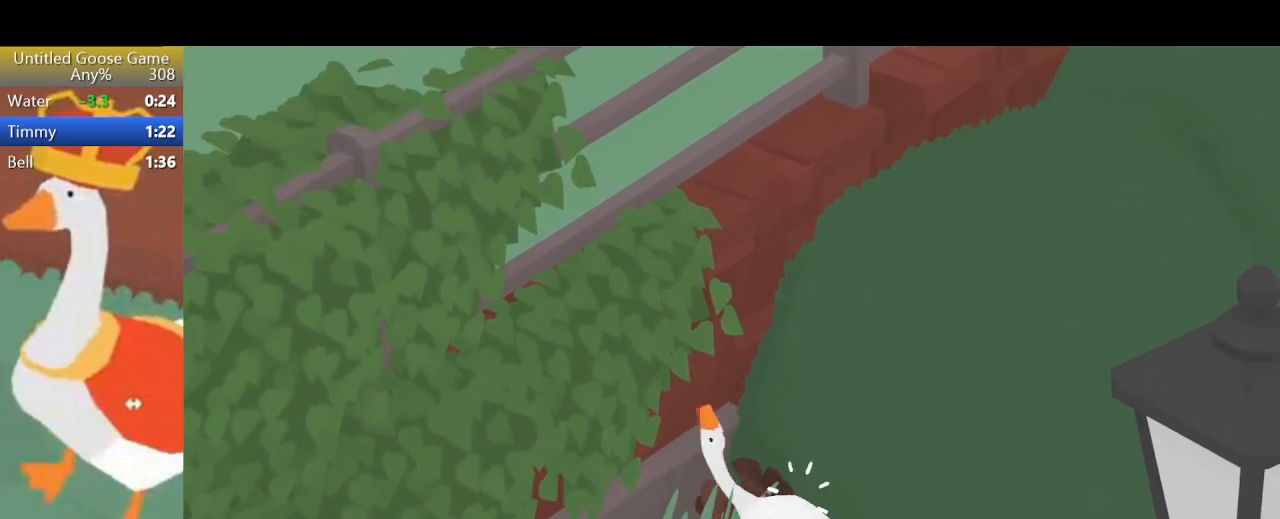
{"buttons": ["L2", "R2"], "left_stick": "up-left", "events": [[167, "CROSS", "down"], [300, "CROSS", "up"]]}
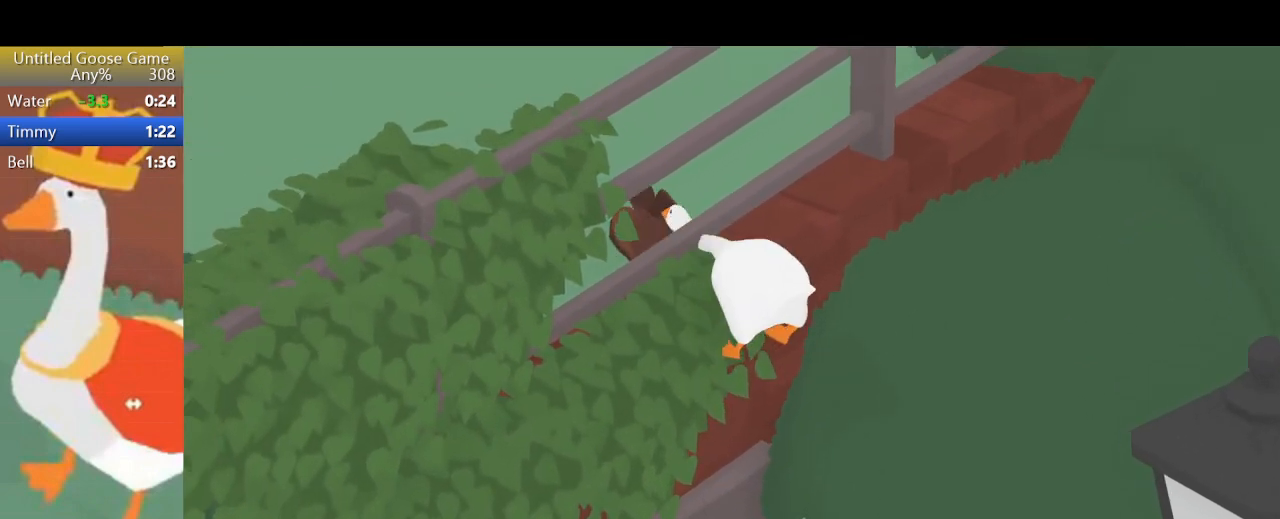
{"buttons": ["L2", "R2"], "left_stick": "up-right", "events": [[467, "left_stick", "up-right"]]}
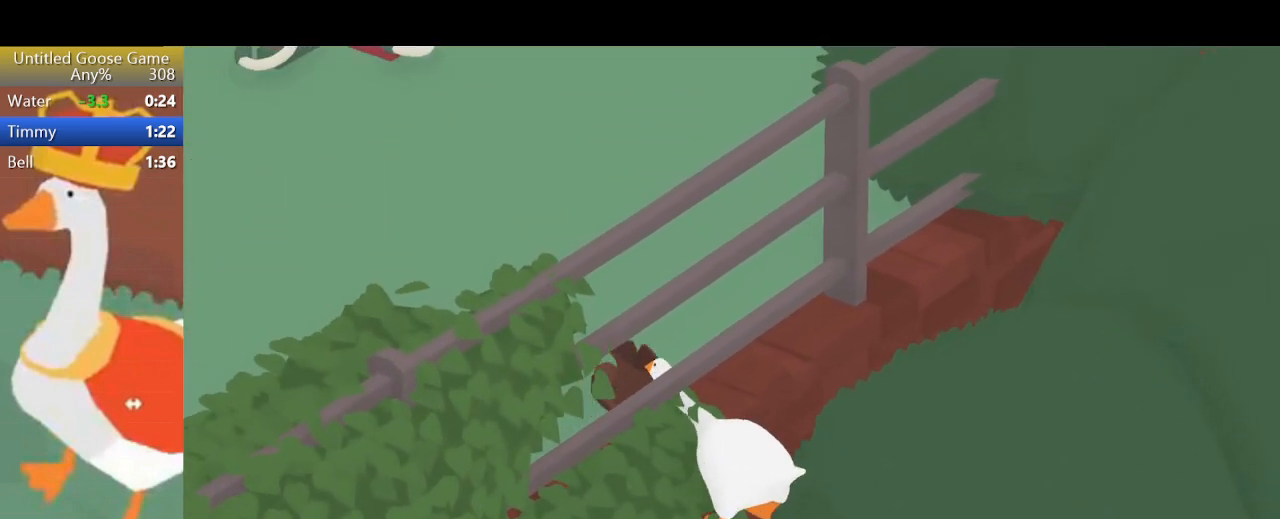
{"buttons": ["L2", "R2"], "left_stick": "up", "events": [[500, "left_stick", "up"]]}
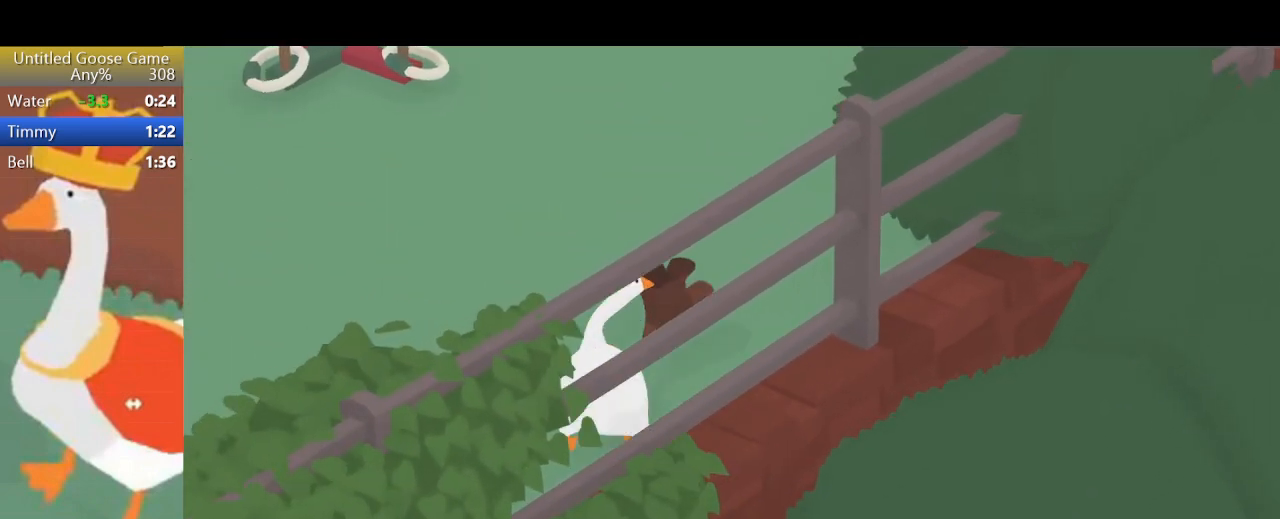
{"buttons": ["R2"], "left_stick": "left", "events": [[267, "R2", "up"], [300, "L2", "up"], [300, "left_stick", "left"], [500, "R2", "down"]]}
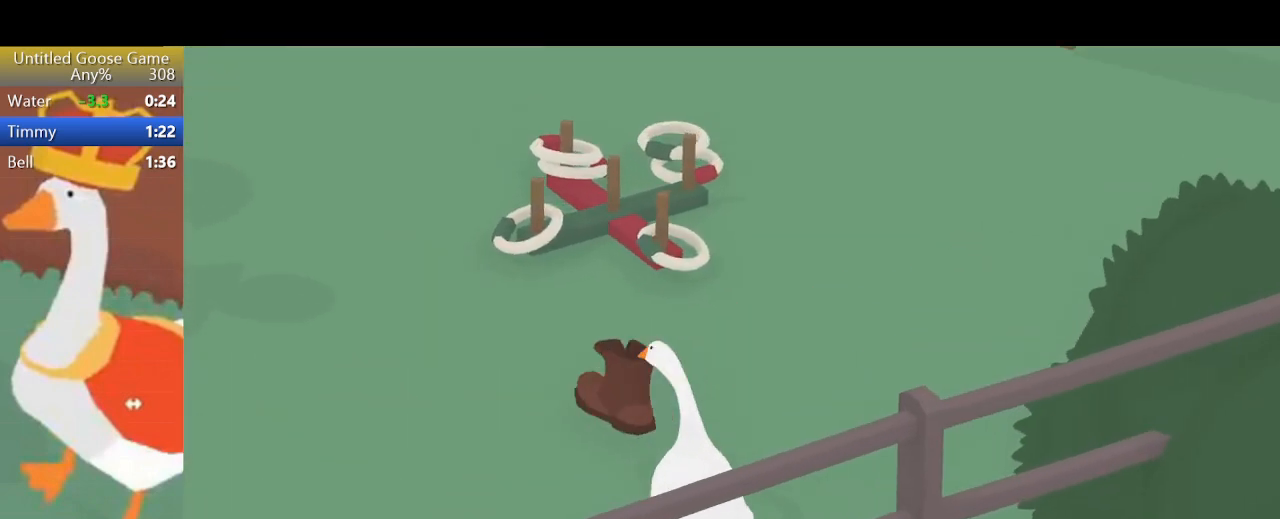
{"buttons": ["R2"], "left_stick": "left", "events": []}
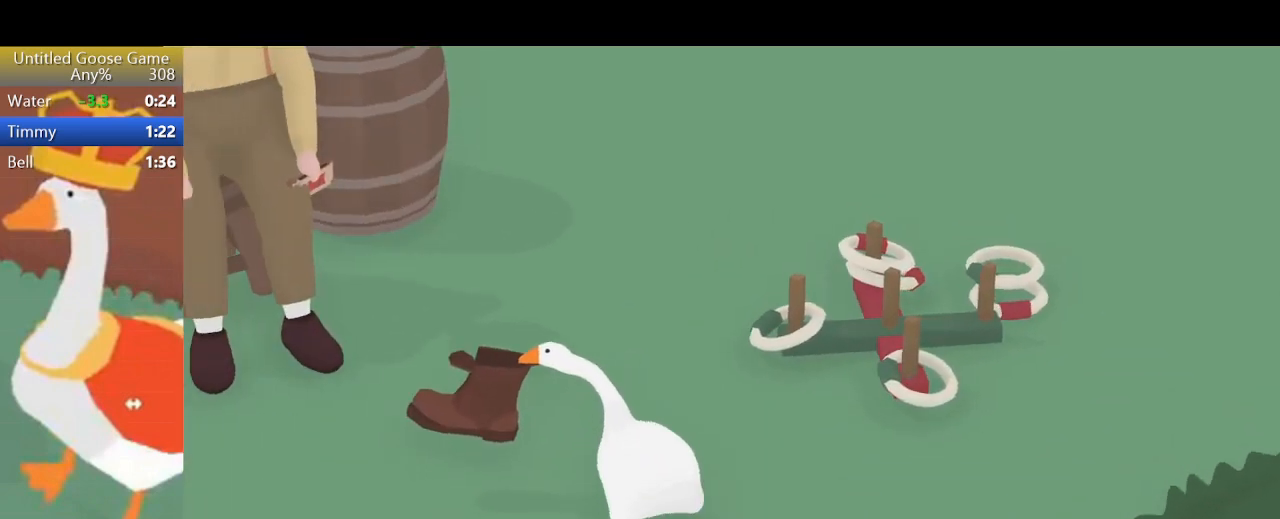
{"buttons": [], "left_stick": "down-left", "events": [[333, "R2", "up"], [333, "left_stick", "down-left"]]}
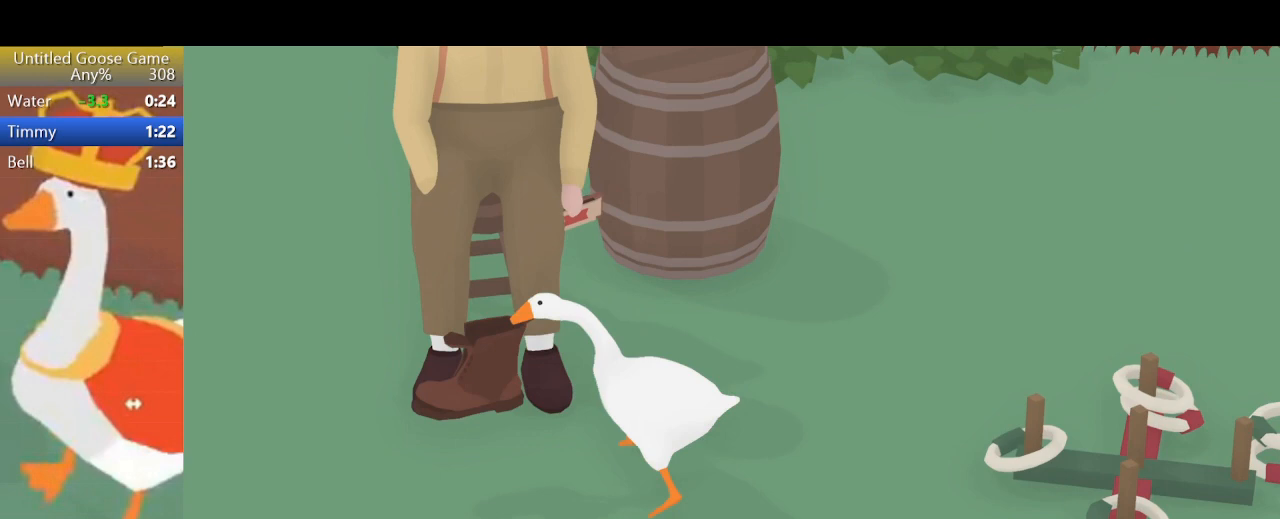
{"buttons": ["L2"], "left_stick": "left", "events": [[133, "L2", "down"], [400, "left_stick", "left"]]}
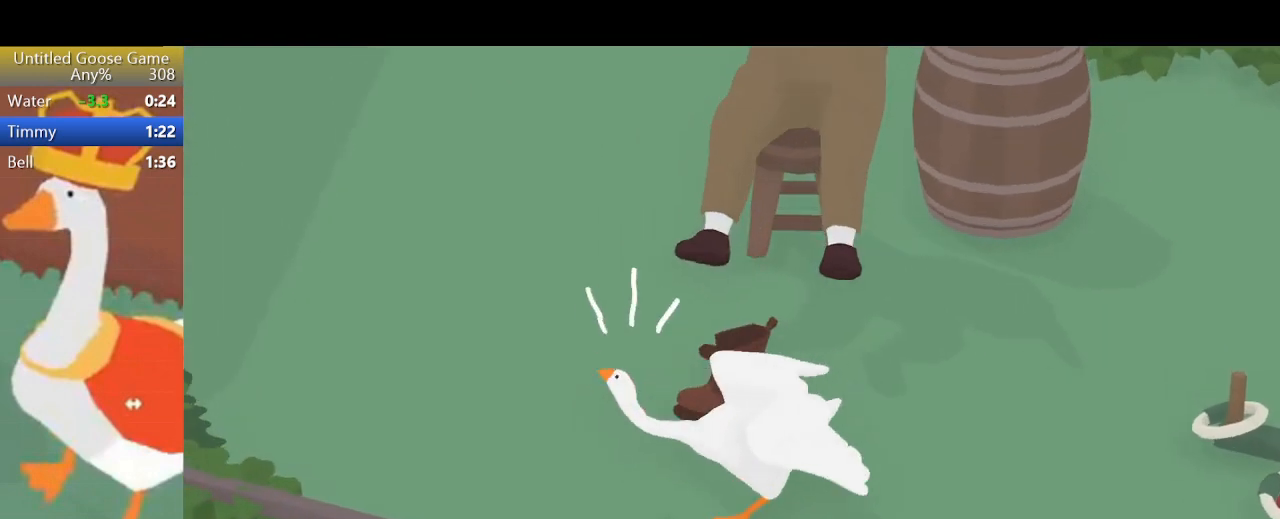
{"buttons": ["L2"], "left_stick": "right", "events": [[133, "left_stick", "up-right"], [200, "L2", "up"], [267, "left_stick", "right"], [333, "CROSS", "down"], [333, "L2", "down"], [500, "CROSS", "up"]]}
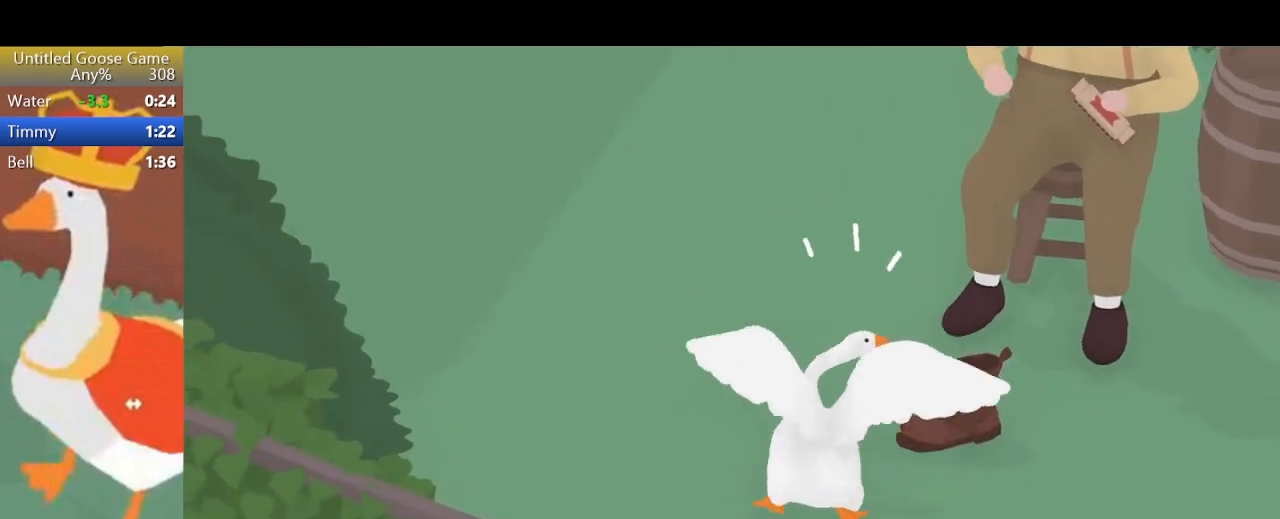
{"buttons": ["R2"], "left_stick": "up-left", "events": [[33, "left_stick", "up"], [167, "CROSS", "down"], [267, "CROSS", "up"], [300, "left_stick", "up-left"], [467, "L2", "up"], [467, "R2", "down"]]}
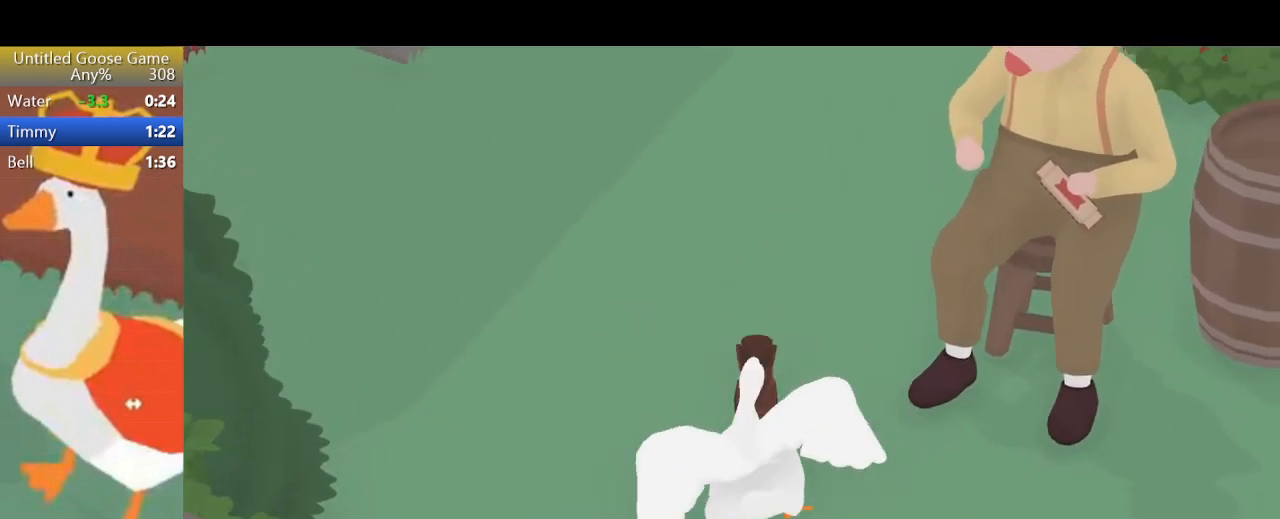
{"buttons": ["R2"], "left_stick": "up-right", "events": [[133, "left_stick", "up"], [367, "left_stick", "up-right"]]}
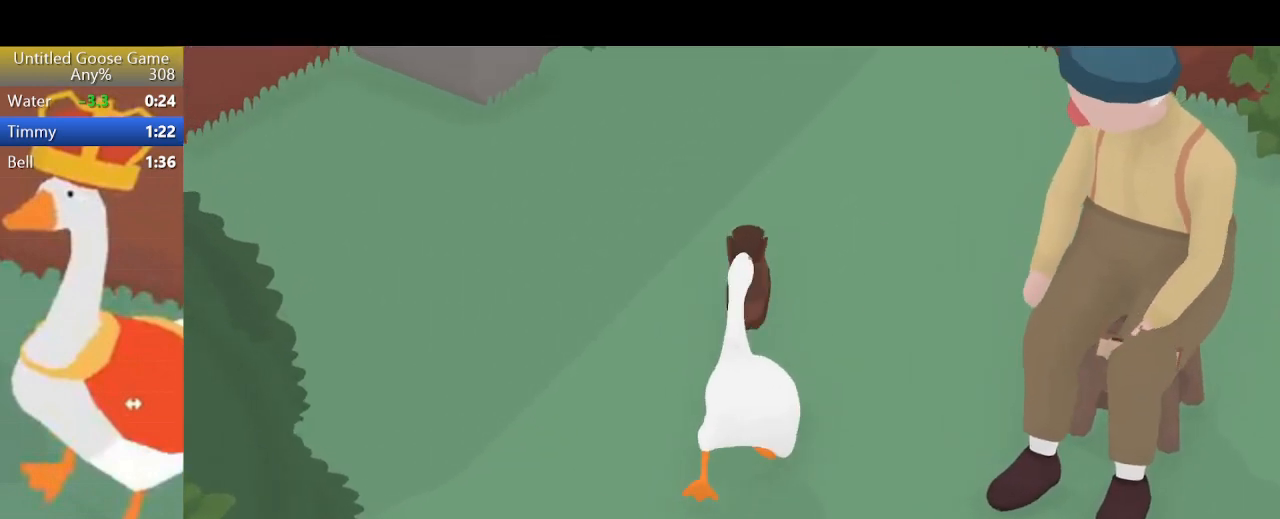
{"buttons": ["R2"], "left_stick": "up-right", "events": []}
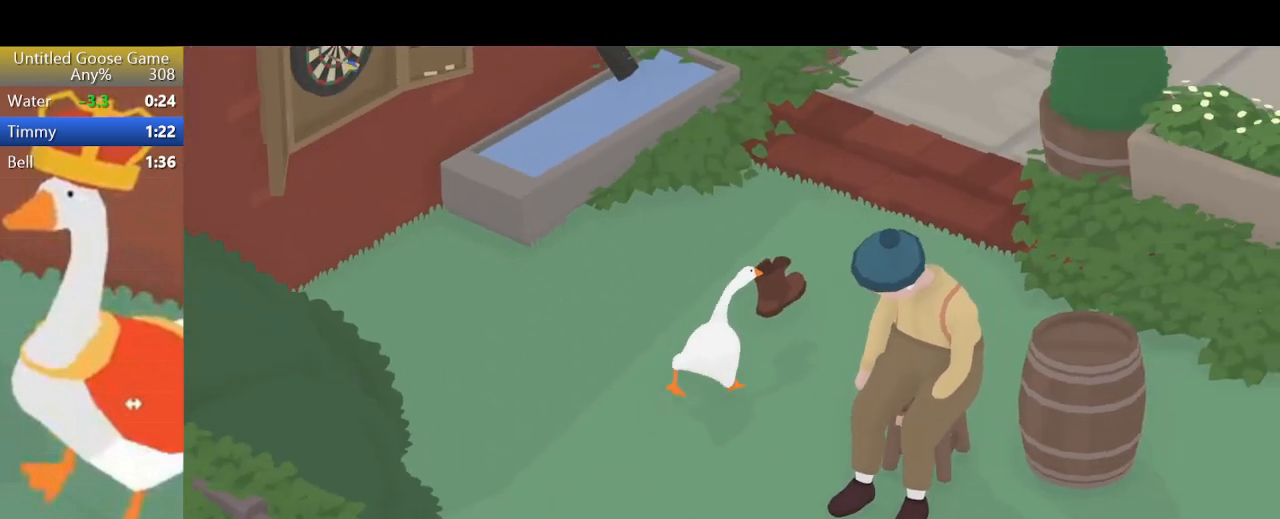
{"buttons": ["R2"], "left_stick": "up-right", "events": []}
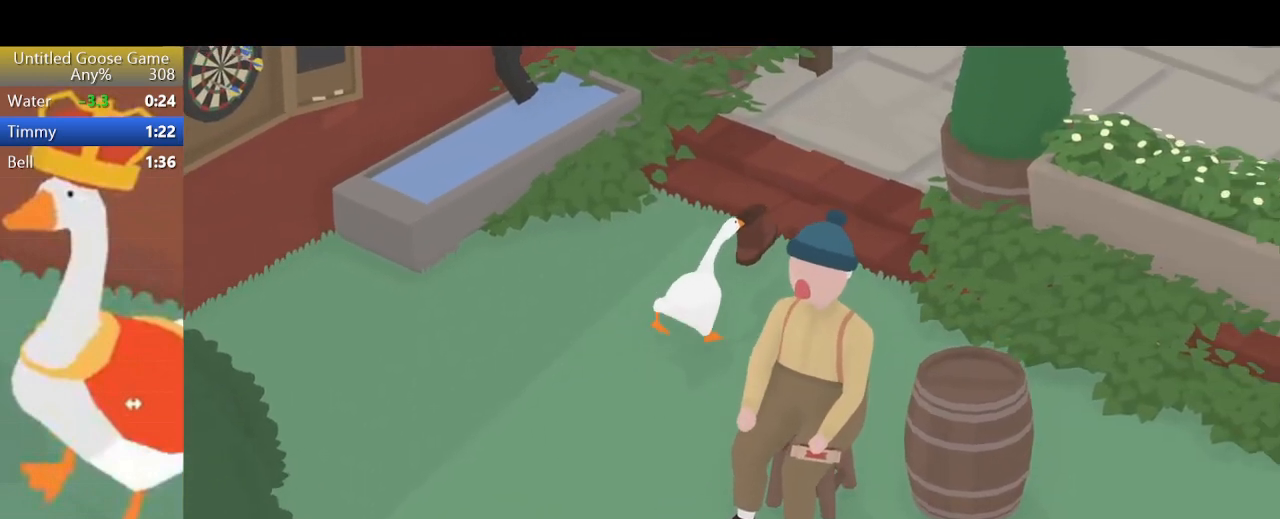
{"buttons": ["R2"], "left_stick": "up-right", "events": []}
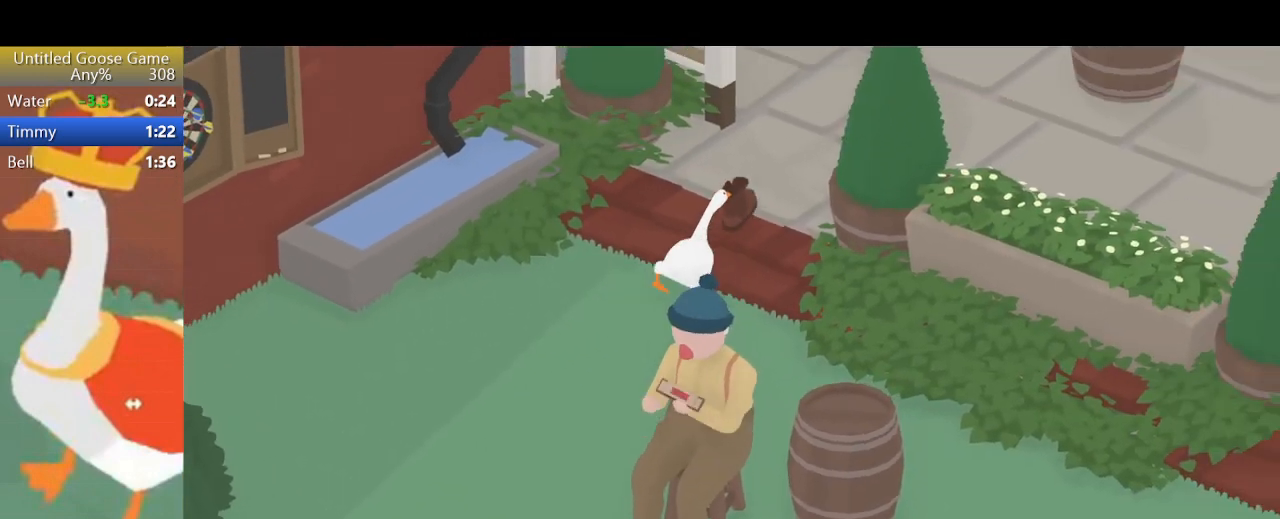
{"buttons": ["R2"], "left_stick": "up-right", "events": []}
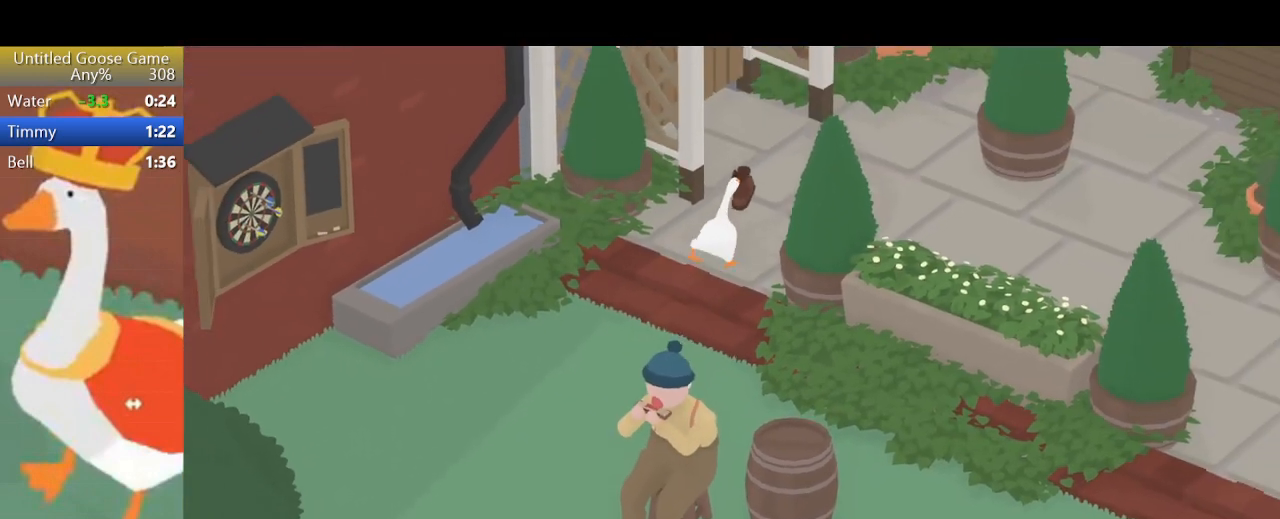
{"buttons": ["R2"], "left_stick": "up", "events": [[67, "left_stick", "up"]]}
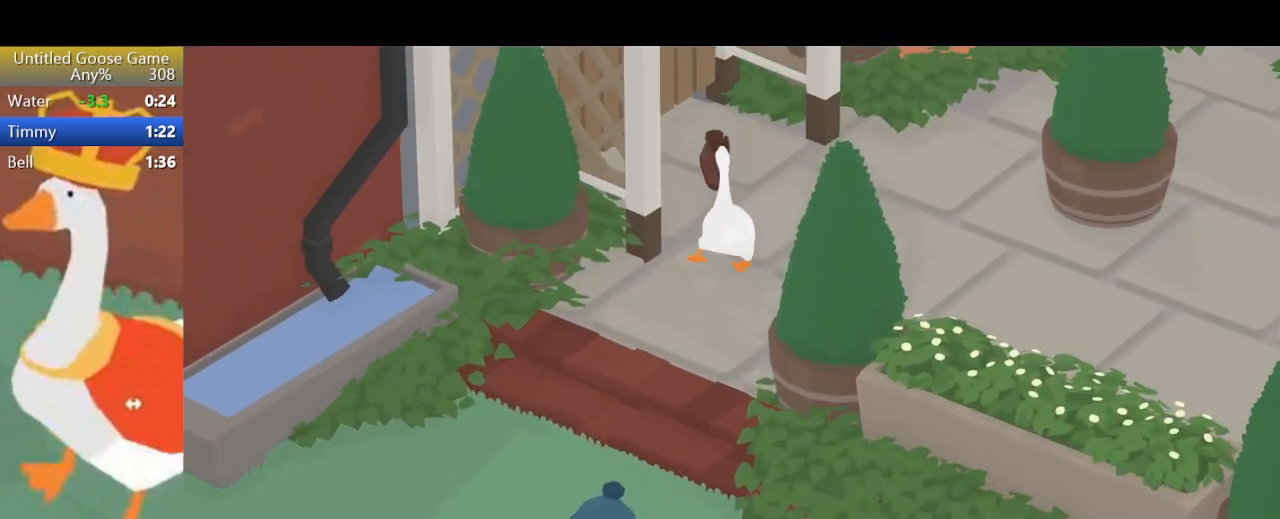
{"buttons": ["L2", "R2"], "left_stick": "up", "events": [[167, "L2", "down"]]}
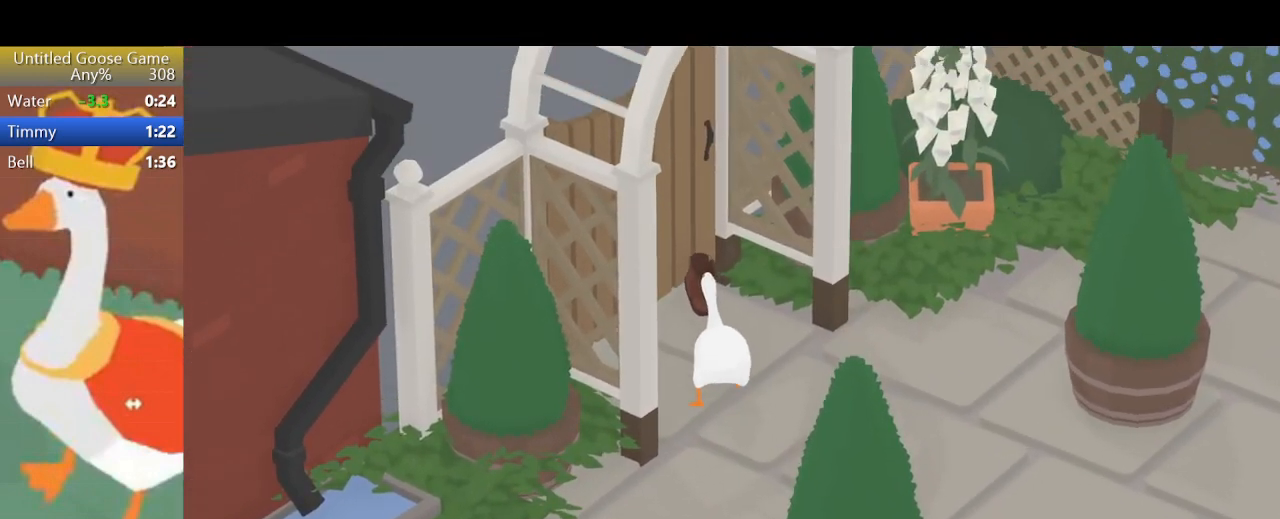
{"buttons": ["L2", "R2"], "left_stick": "up", "events": [[133, "CROSS", "down"], [233, "CROSS", "up"]]}
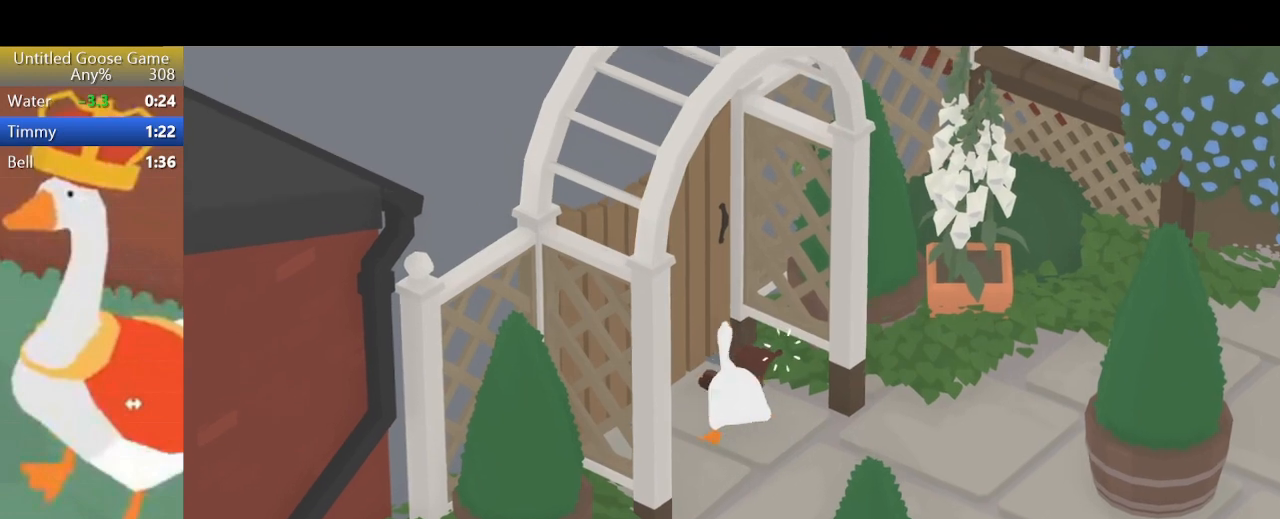
{"buttons": ["L2", "R2"], "left_stick": "up-right", "events": [[67, "CROSS", "down"], [200, "CROSS", "up"], [500, "left_stick", "up-right"]]}
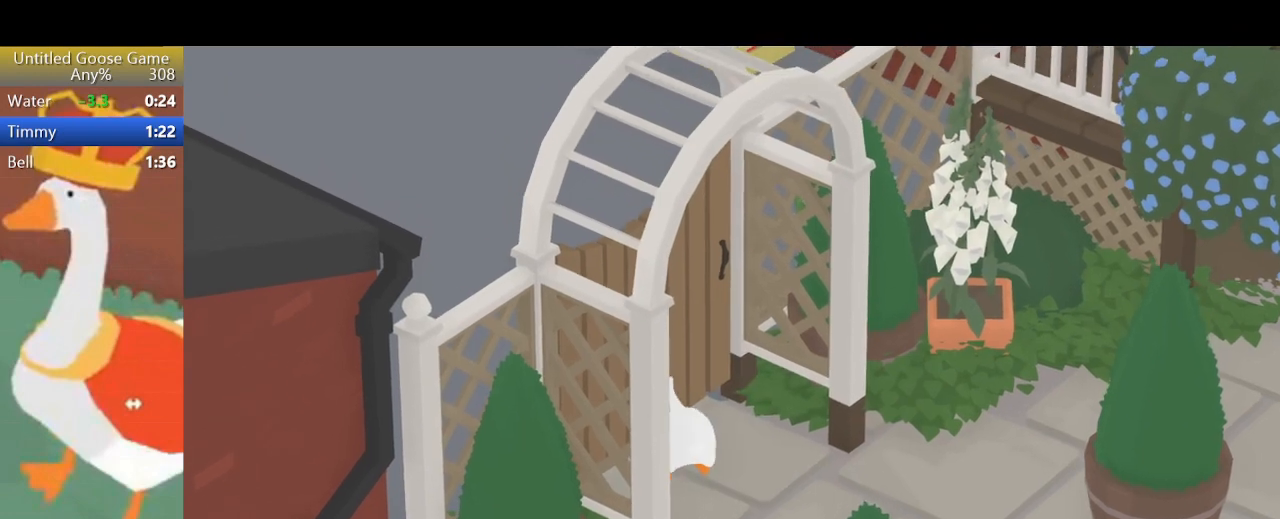
{"buttons": ["L2", "R2"], "left_stick": "up-right", "events": []}
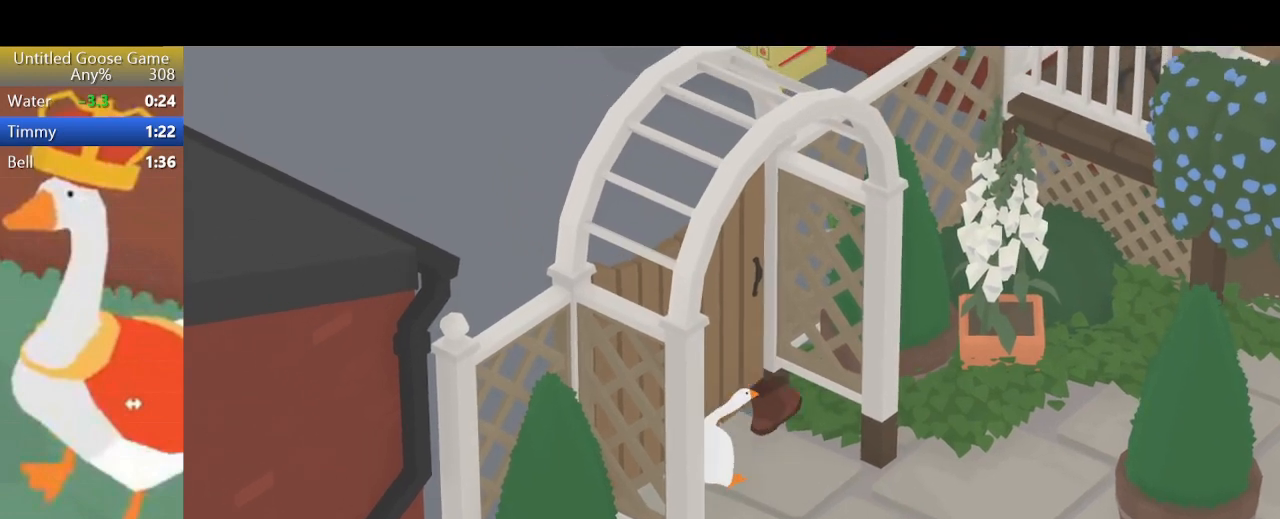
{"buttons": [], "left_stick": "right", "events": [[67, "left_stick", "up"], [233, "L2", "up"], [300, "left_stick", "up-right"], [367, "R2", "up"], [400, "left_stick", "right"]]}
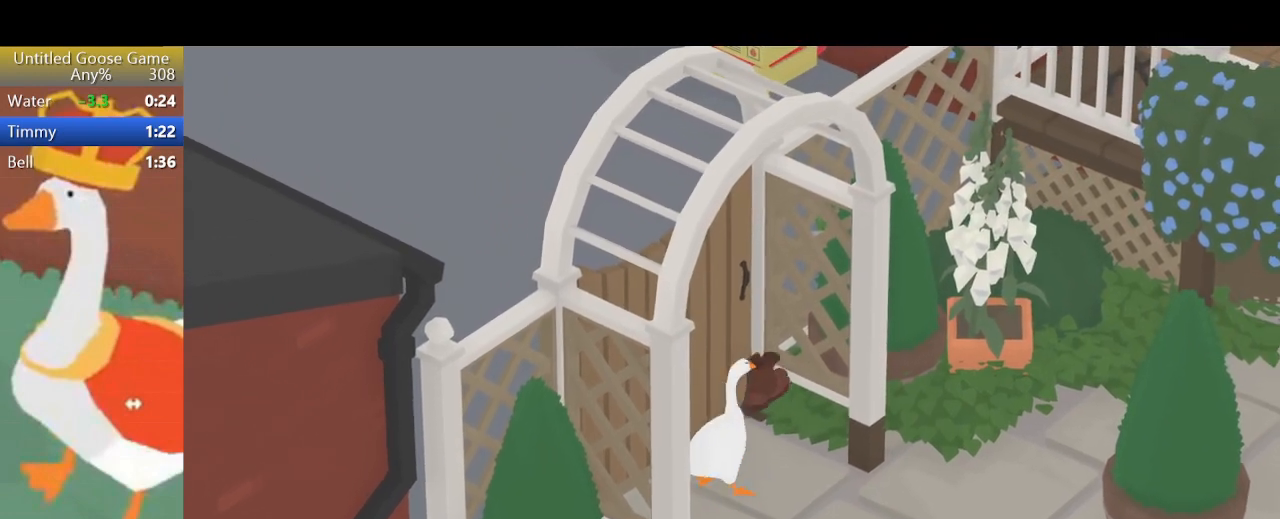
{"buttons": ["L2", "R2"], "left_stick": "up-left", "events": [[133, "left_stick", "up"], [200, "left_stick", "up-left"], [400, "L2", "down"], [433, "R2", "down"]]}
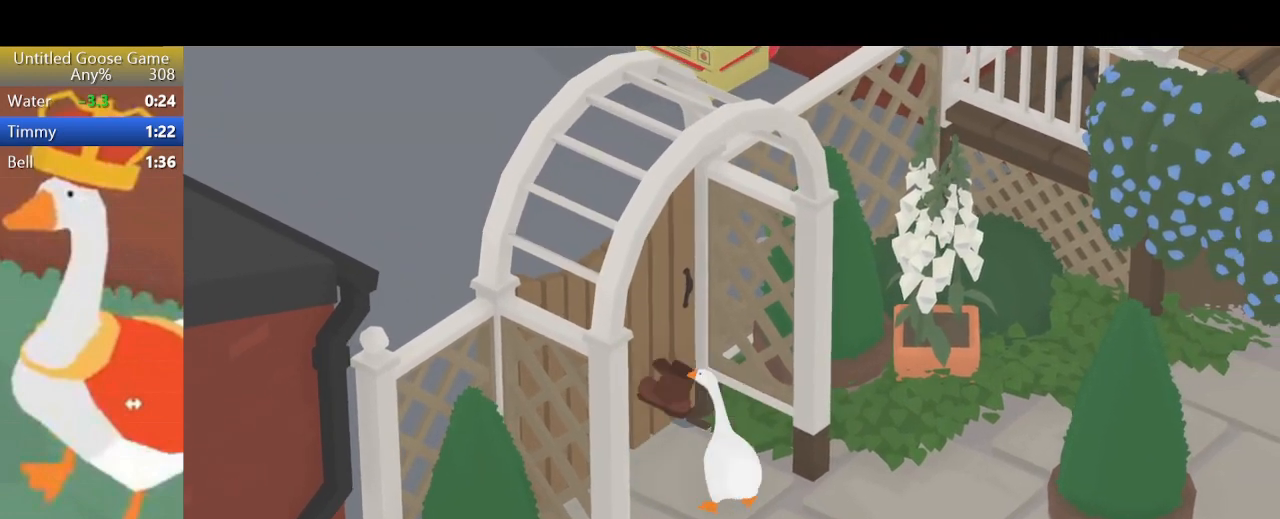
{"buttons": ["L2", "R2"], "left_stick": "up-left", "events": []}
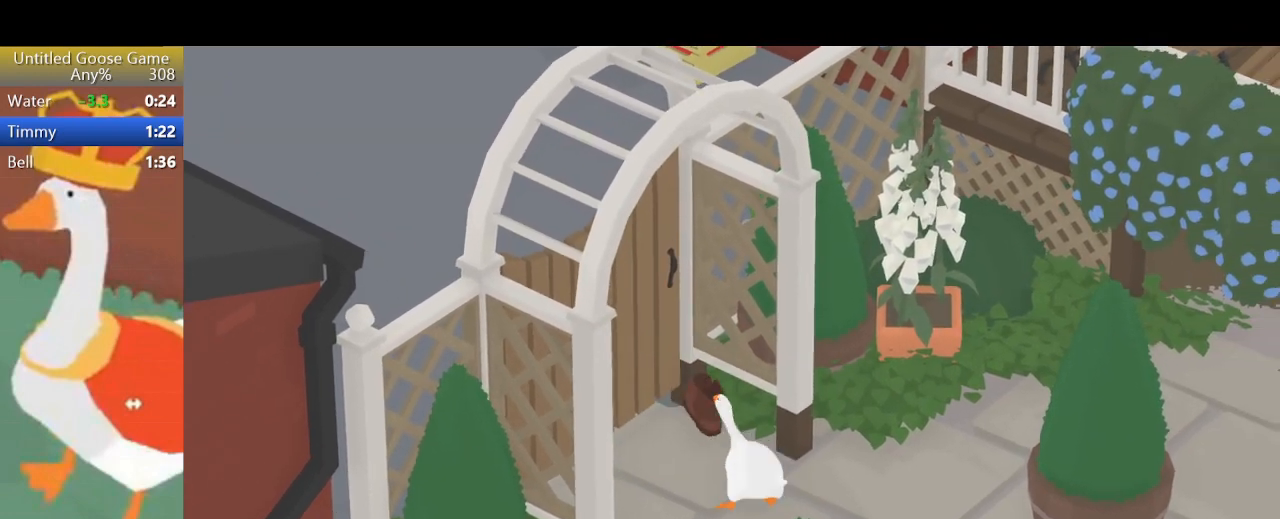
{"buttons": ["CROSS", "L2", "R2"], "left_stick": "up-left", "events": [[100, "CROSS", "down"], [267, "CROSS", "up"], [500, "CROSS", "down"]]}
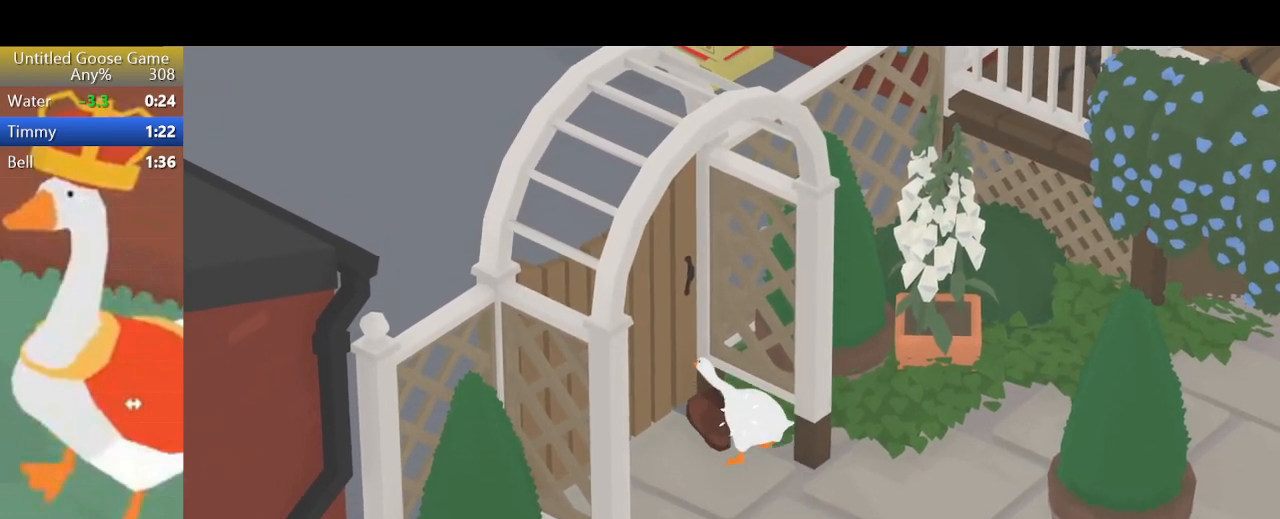
{"buttons": ["L2", "R2"], "left_stick": "up-right", "events": [[133, "CROSS", "up"], [300, "left_stick", "up-right"]]}
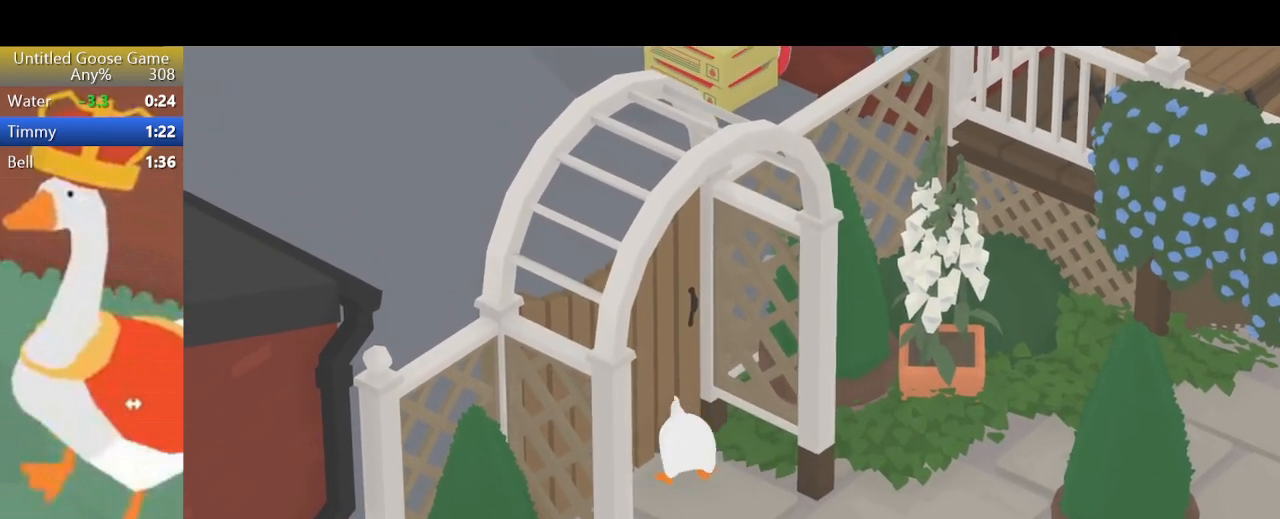
{"buttons": ["R2"], "left_stick": "right", "events": [[33, "left_stick", "right"], [300, "CROSS", "down"], [433, "CROSS", "up"], [433, "L2", "up"]]}
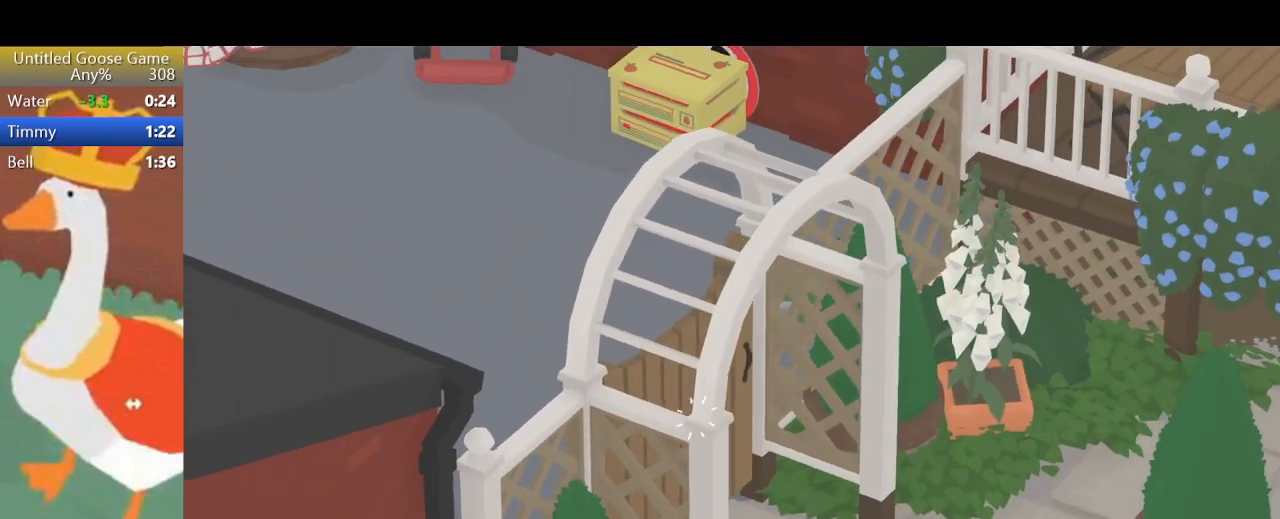
{"buttons": [], "left_stick": "left", "events": [[67, "left_stick", "left"], [433, "R2", "up"]]}